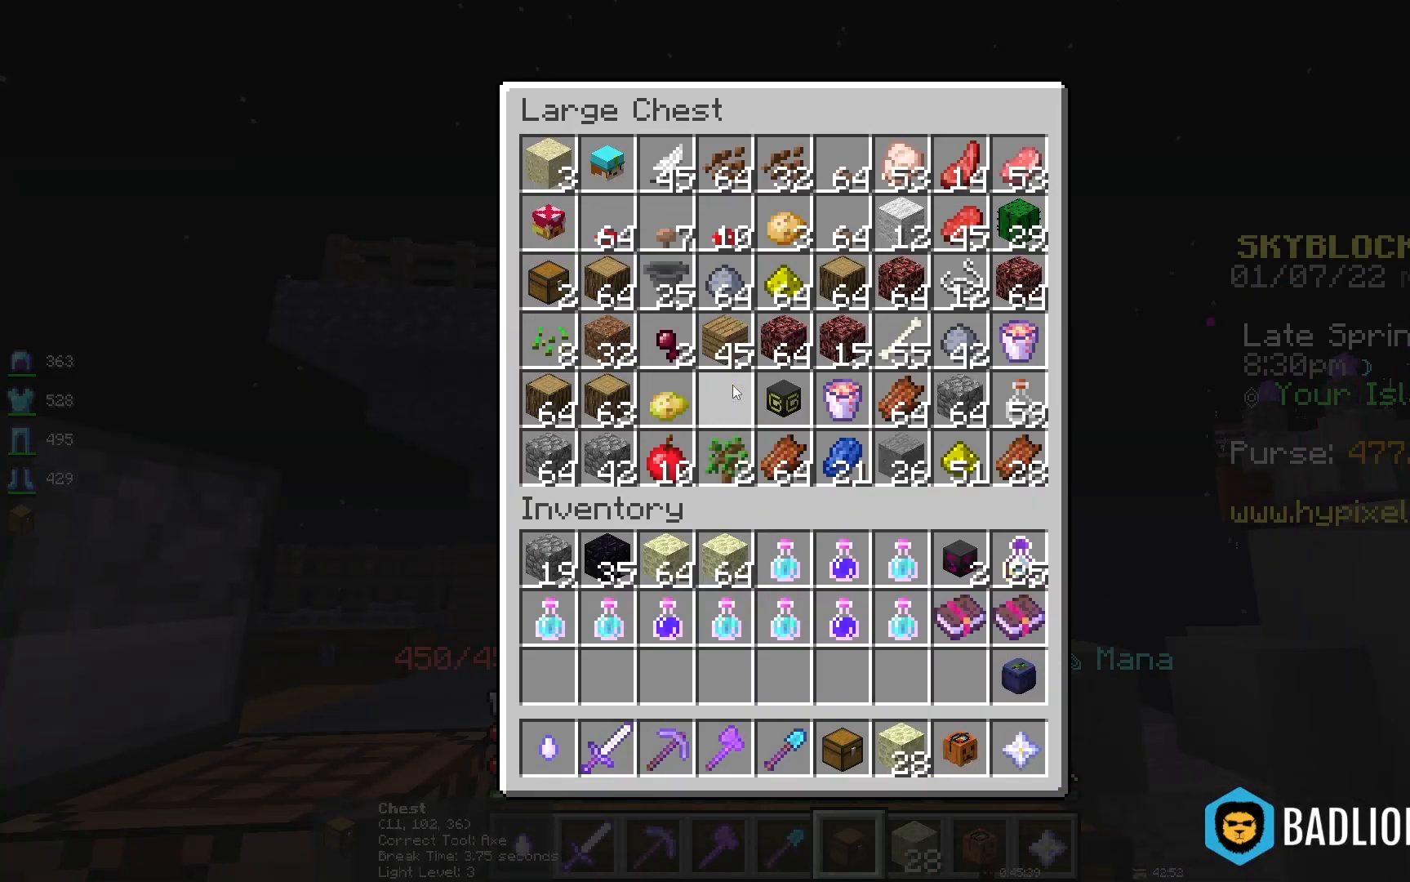
Gameplay with keyboard and mouse; each line is a JSON object with the keys and mouse buttons held at the frame after it. "events" lists presses ("down") and releases ("up") of "d", "q", "s", "space", "z", "mouse_left" and "mouse_right" between this image and that frame as [ms after this image, input, new state], when the widget could be followed in between. "mouse_left", "mouse_right" = the "left", "right" buttons of the "mouse" list. No other keys are recorded. Fast repeated clicks can show as one long hold. Mouse movement is not recorded.
{"keys": [], "mouse": [], "events": []}
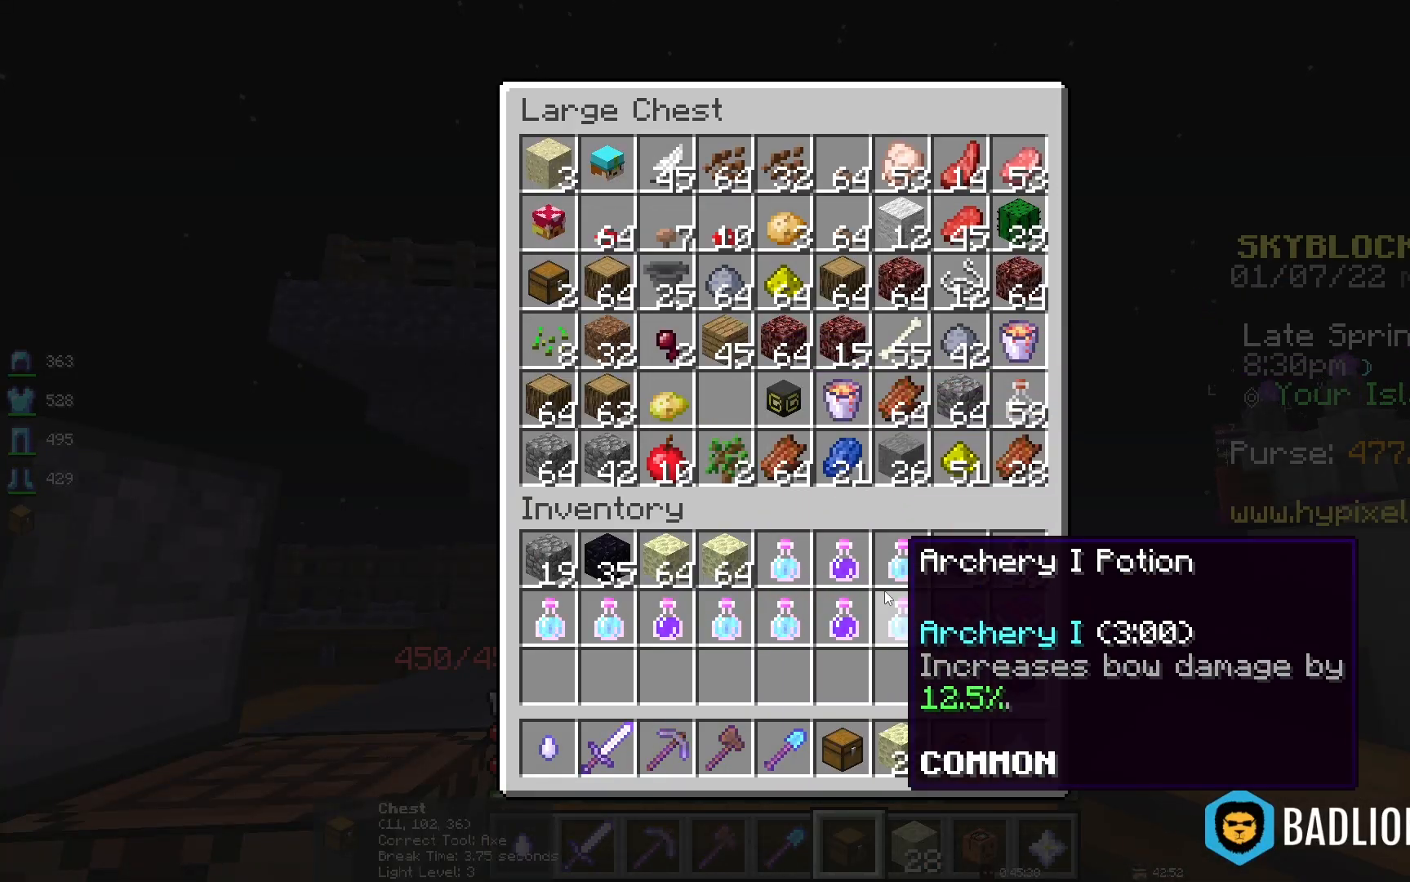
{"keys": [], "mouse": [], "events": []}
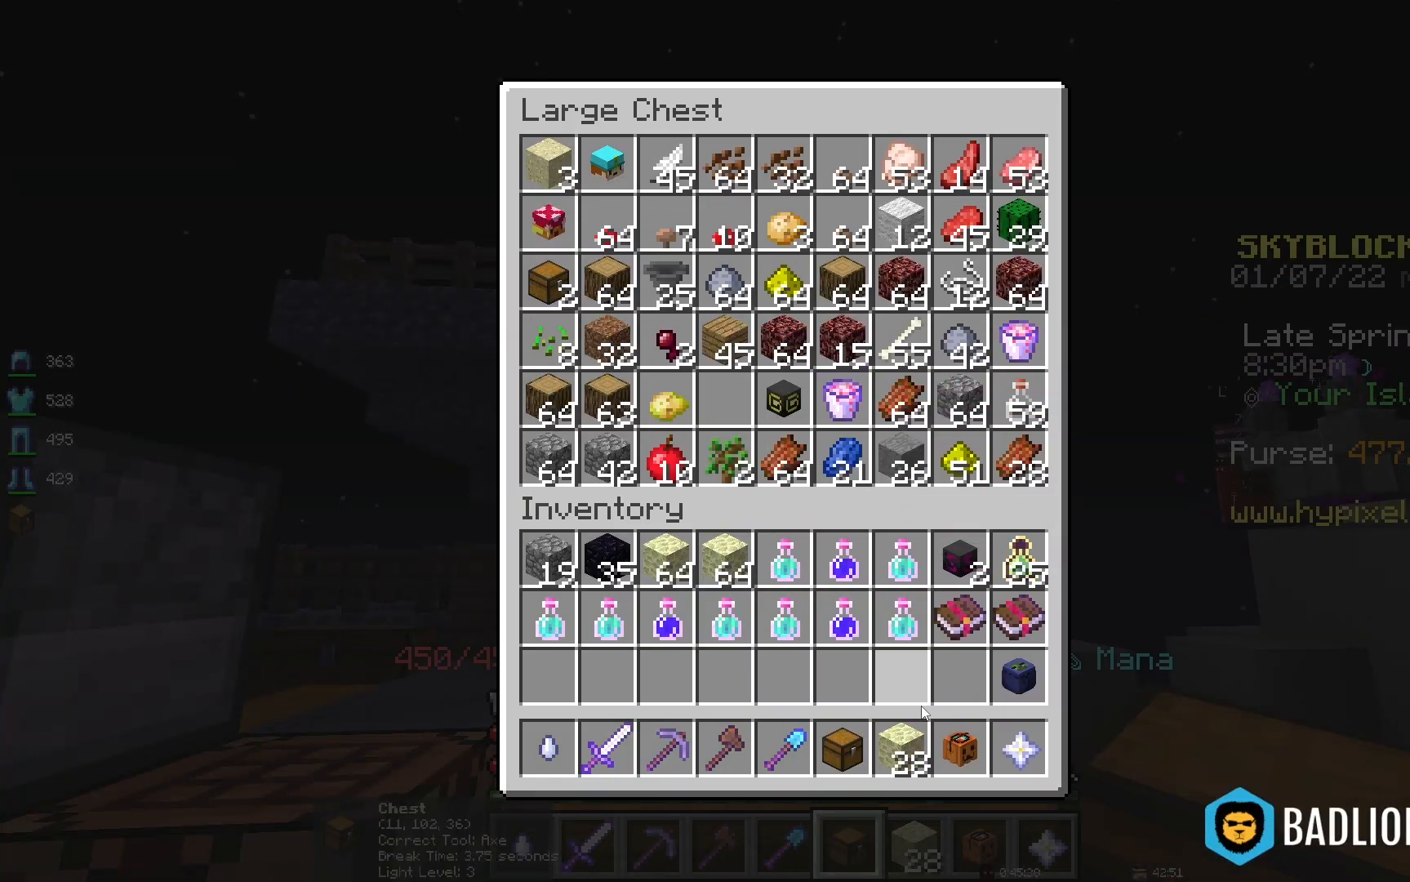
{"keys": [], "mouse": [], "events": []}
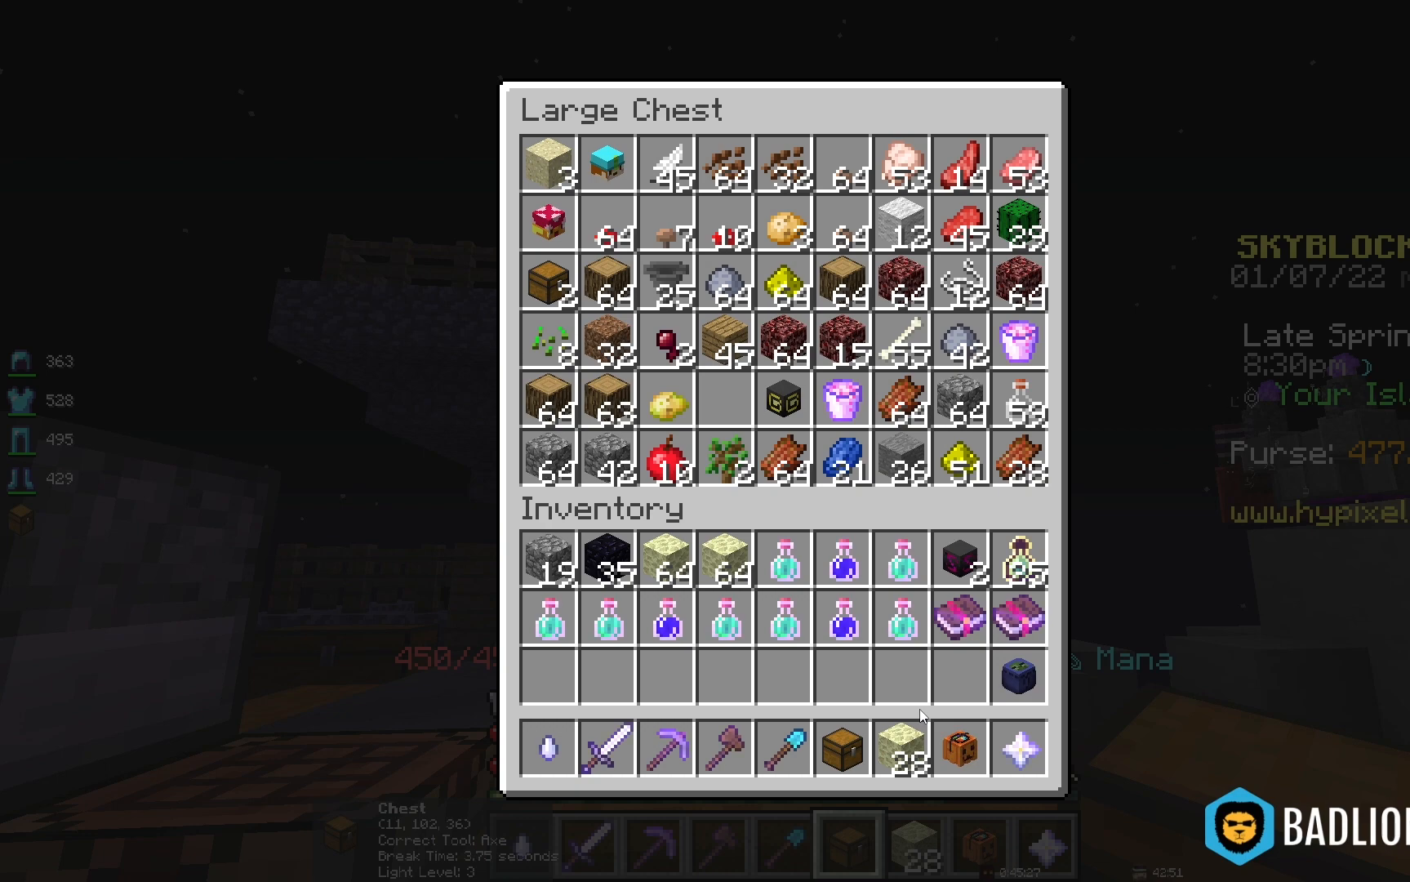
{"keys": [], "mouse": [], "events": []}
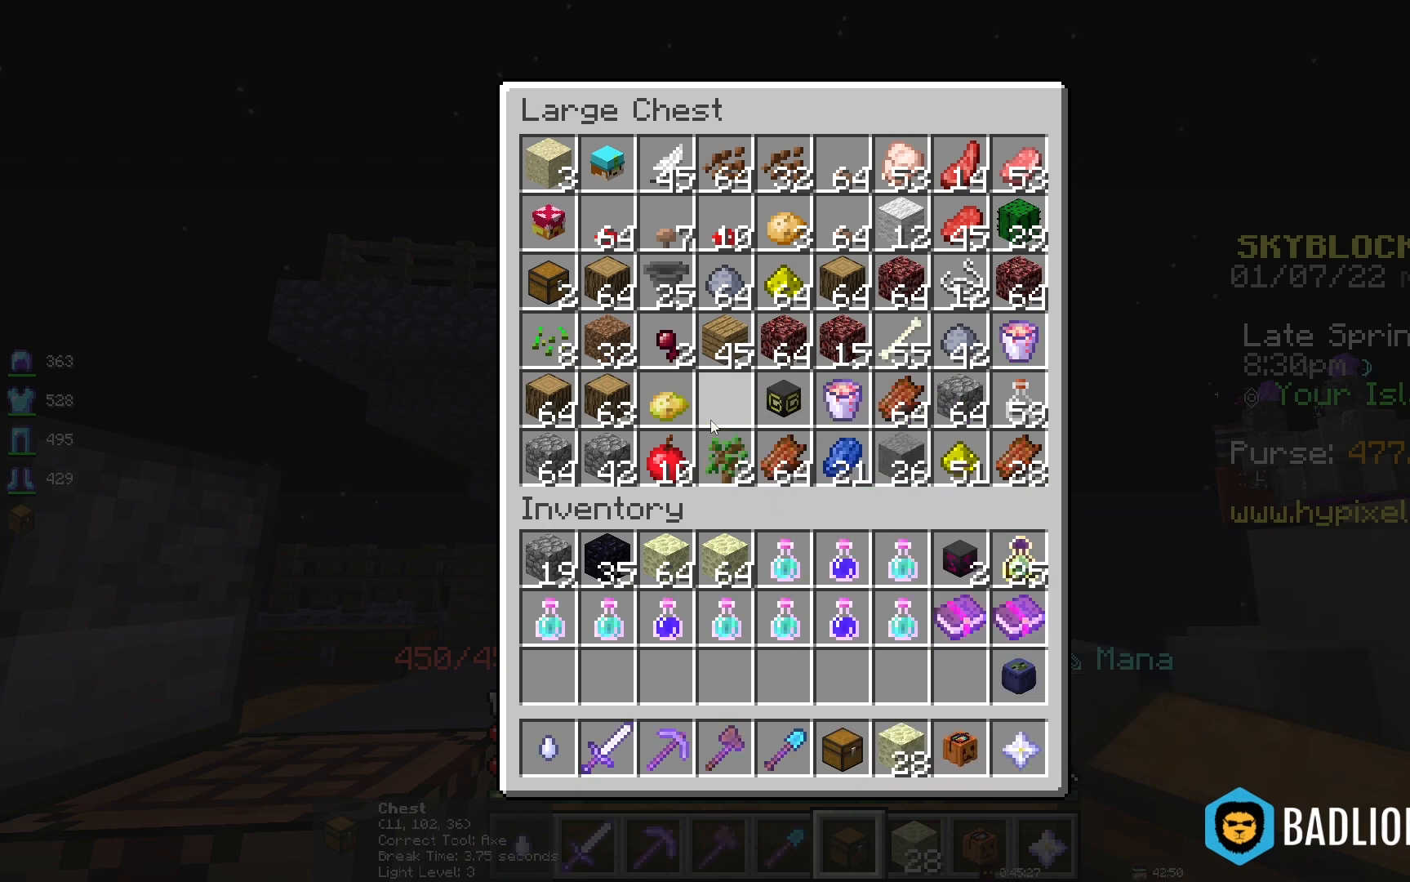
{"keys": [], "mouse": [], "events": []}
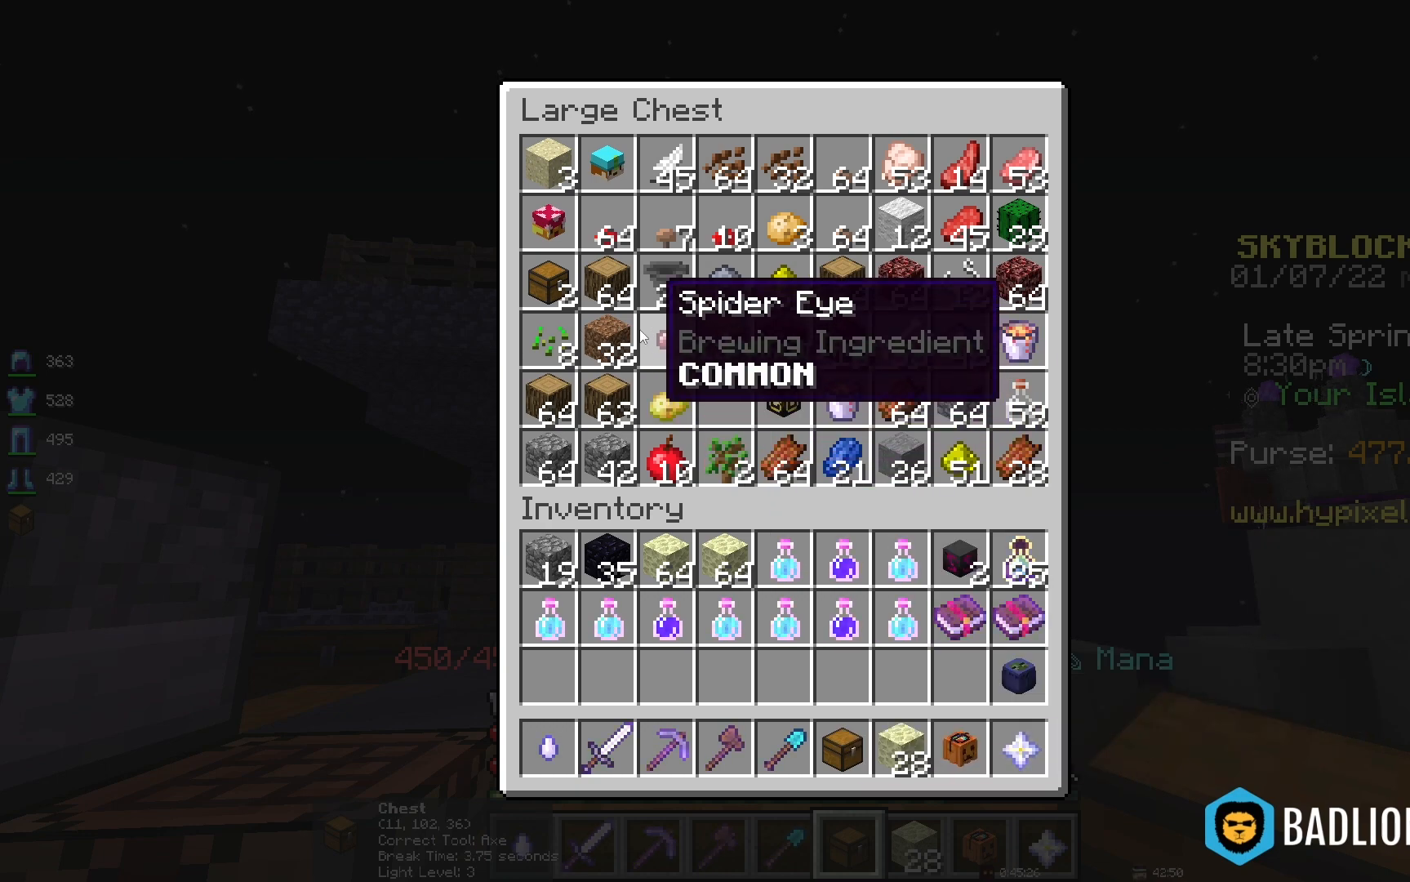
{"keys": [], "mouse": [], "events": []}
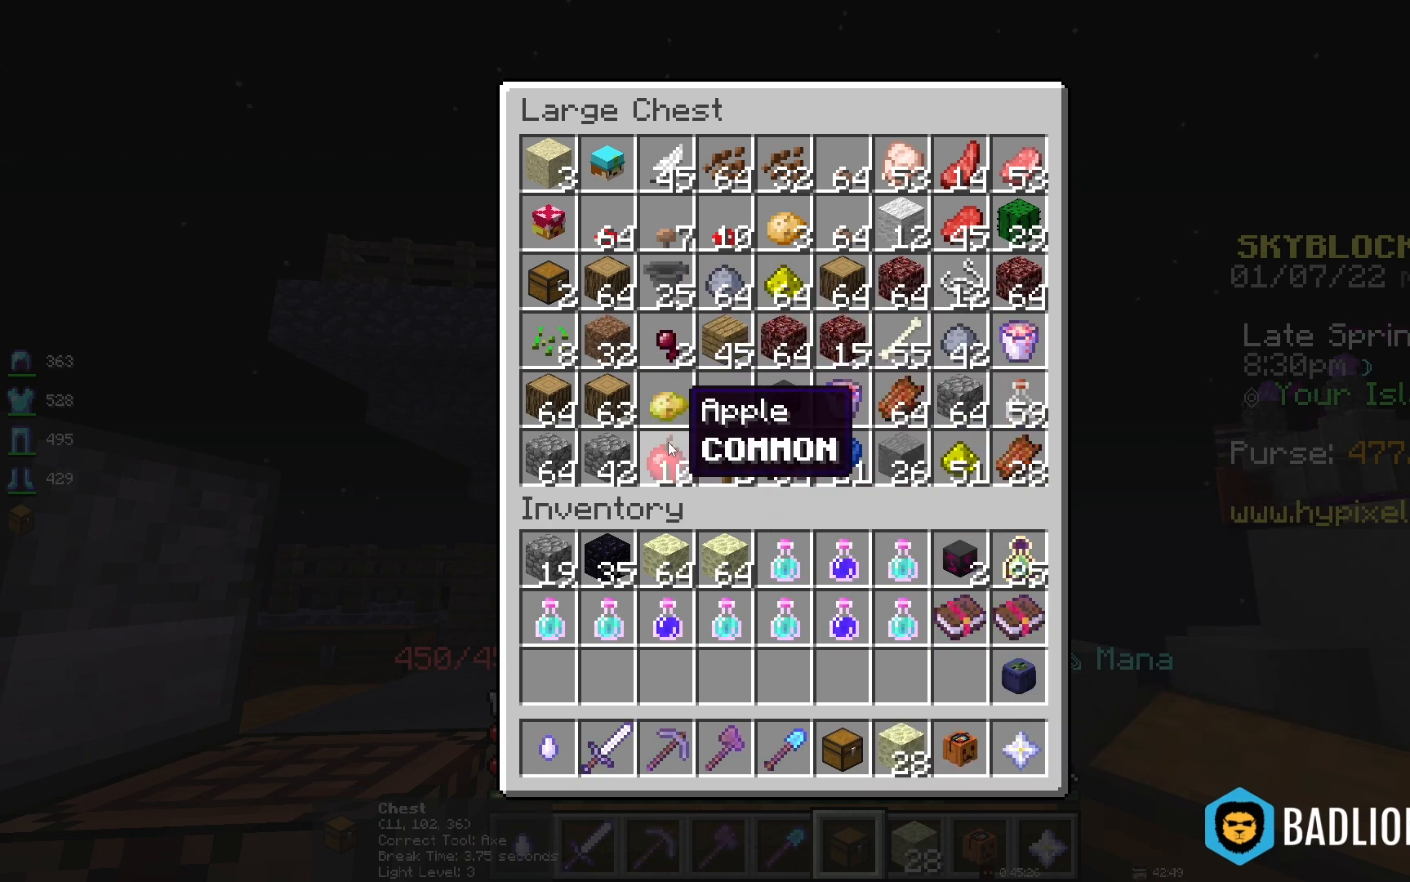
{"keys": [], "mouse": [], "events": []}
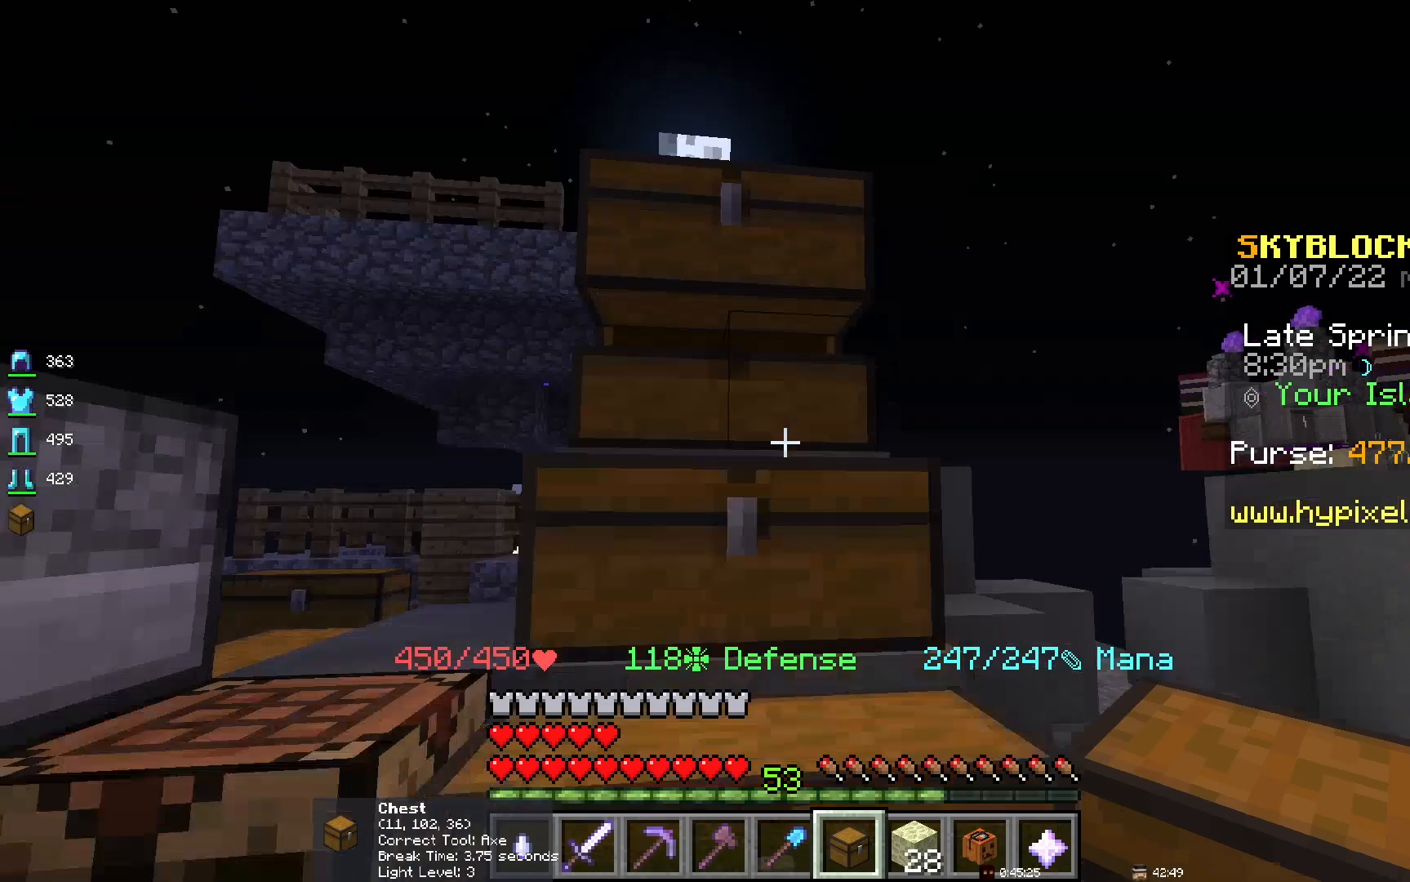
{"keys": [], "mouse": ["right"], "events": [[450, "mouse_right", "down"]]}
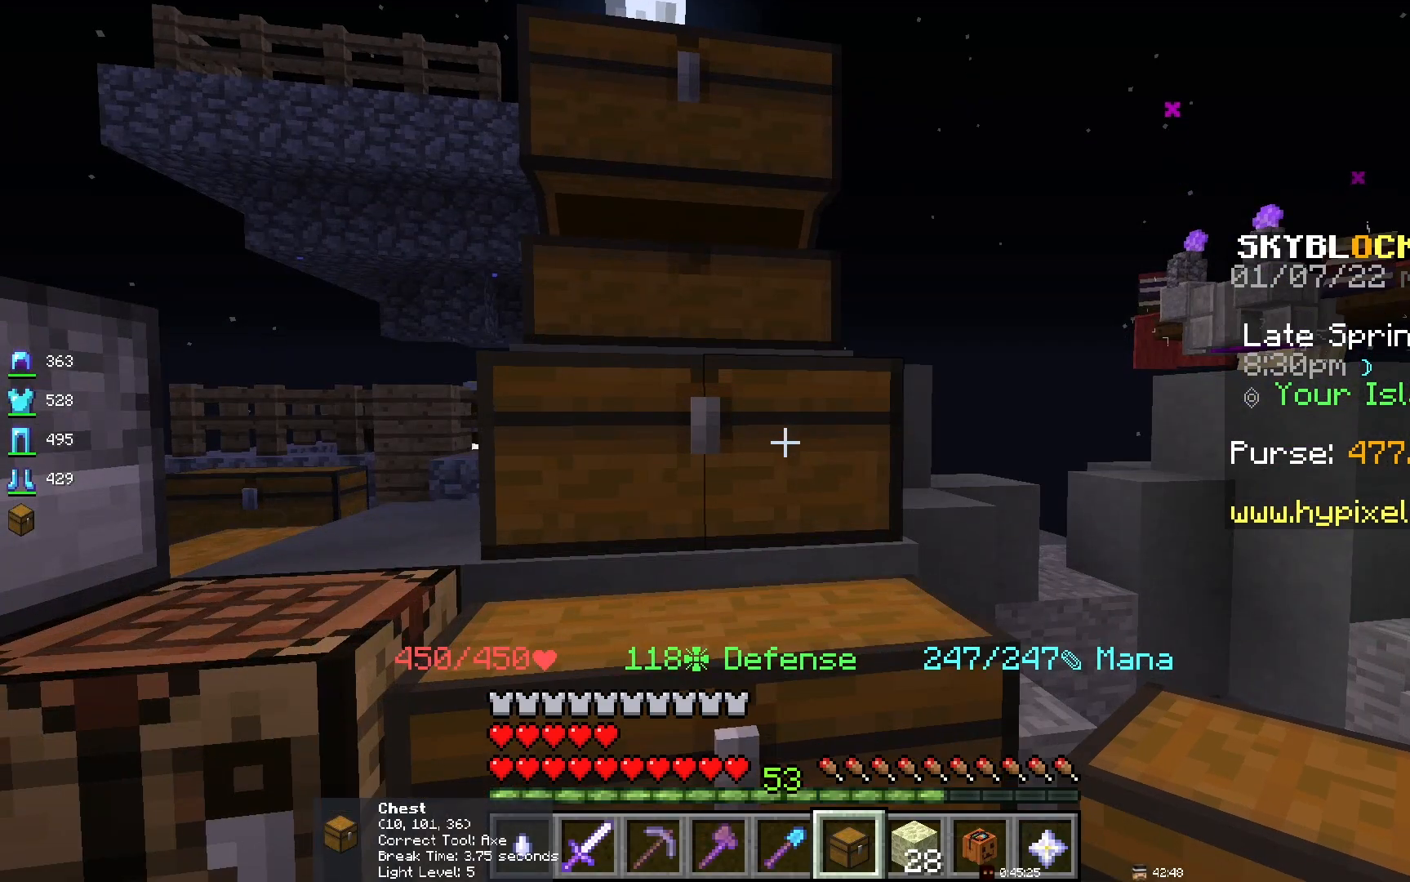
{"keys": [], "mouse": [], "events": [[167, "mouse_right", "up"]]}
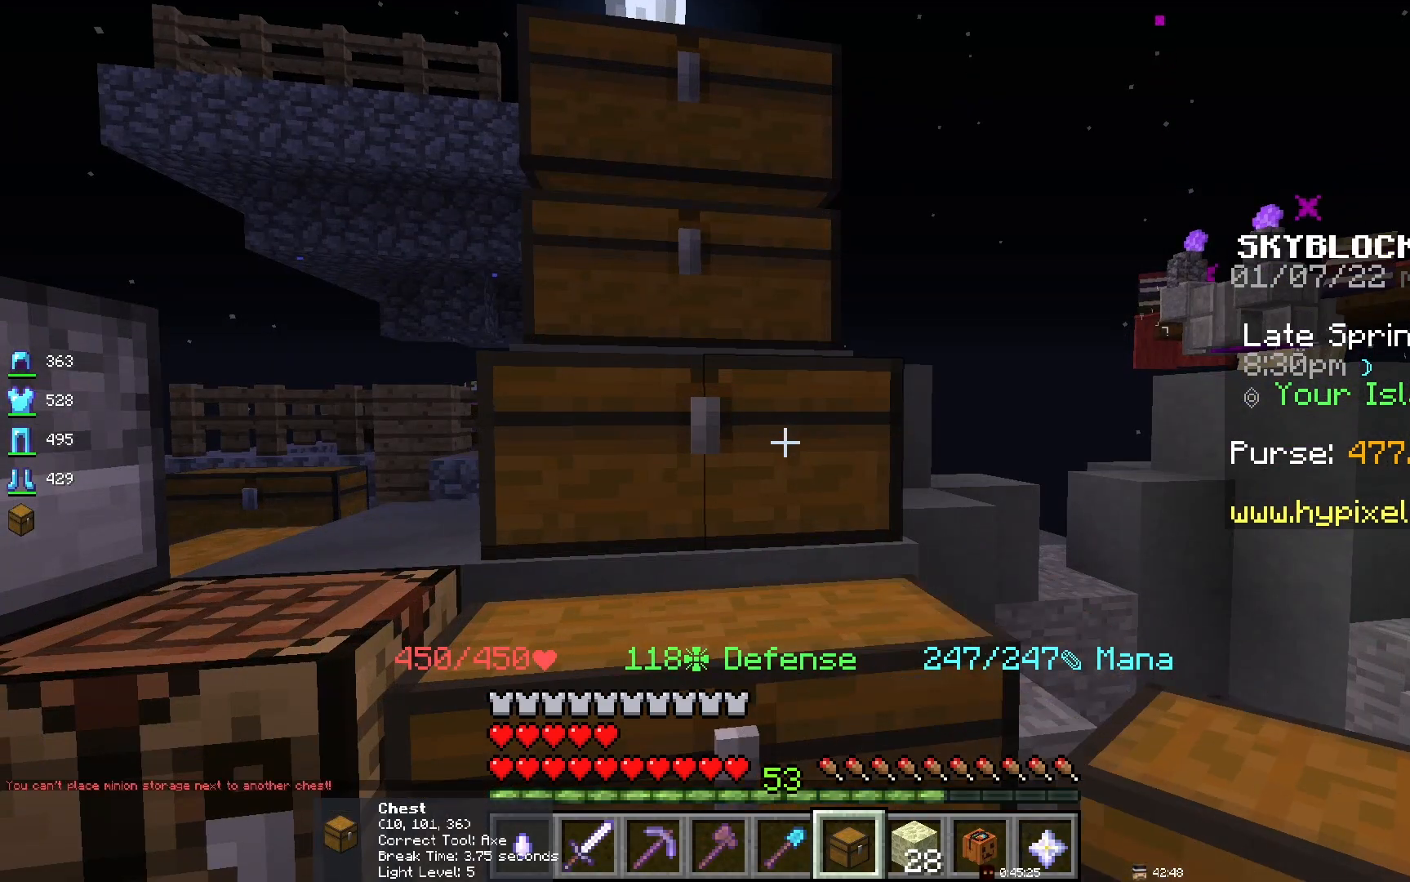
{"keys": [], "mouse": [], "events": []}
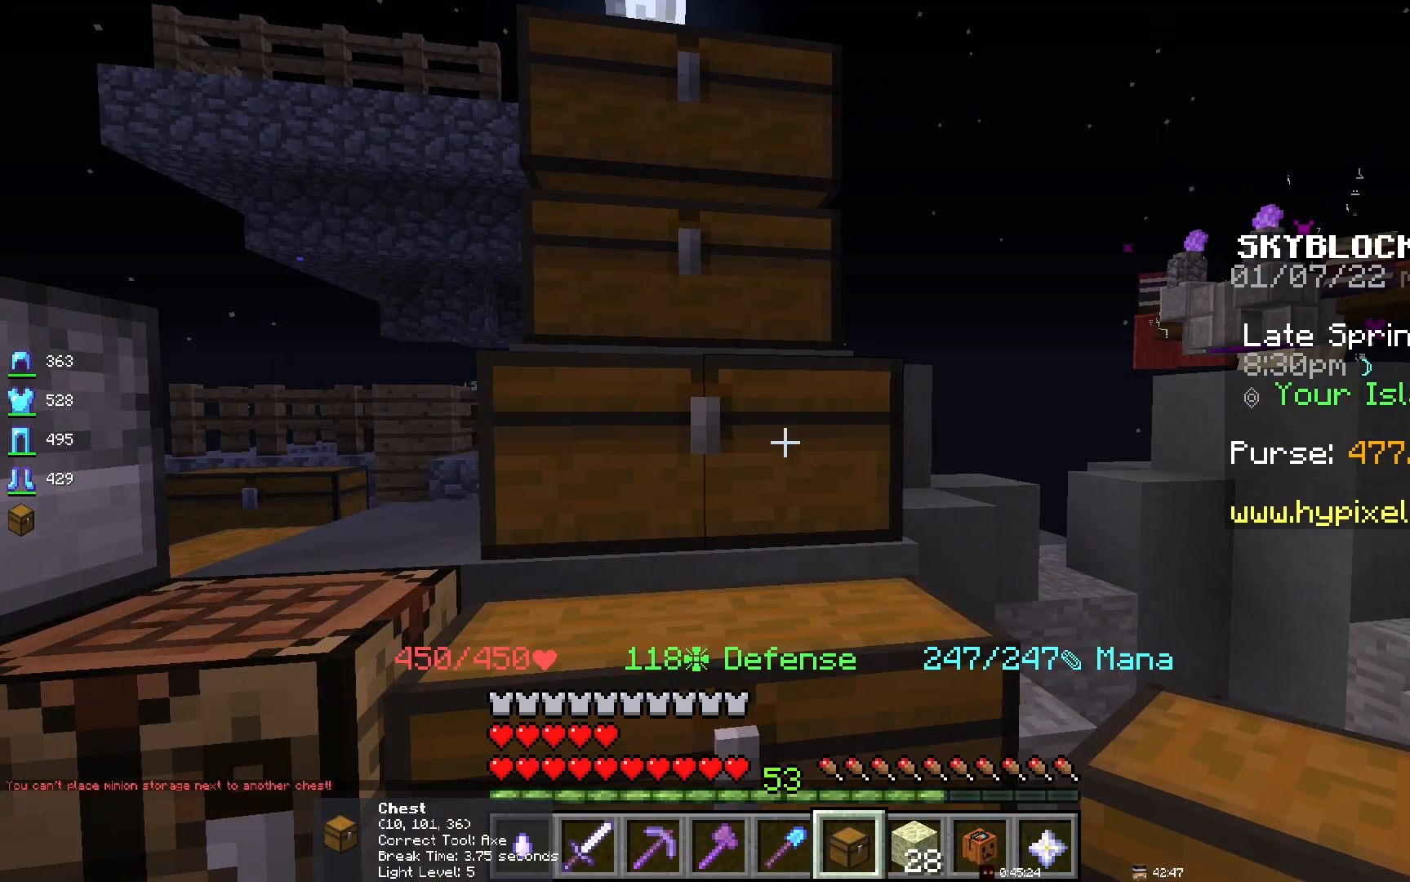
{"keys": [], "mouse": [], "events": []}
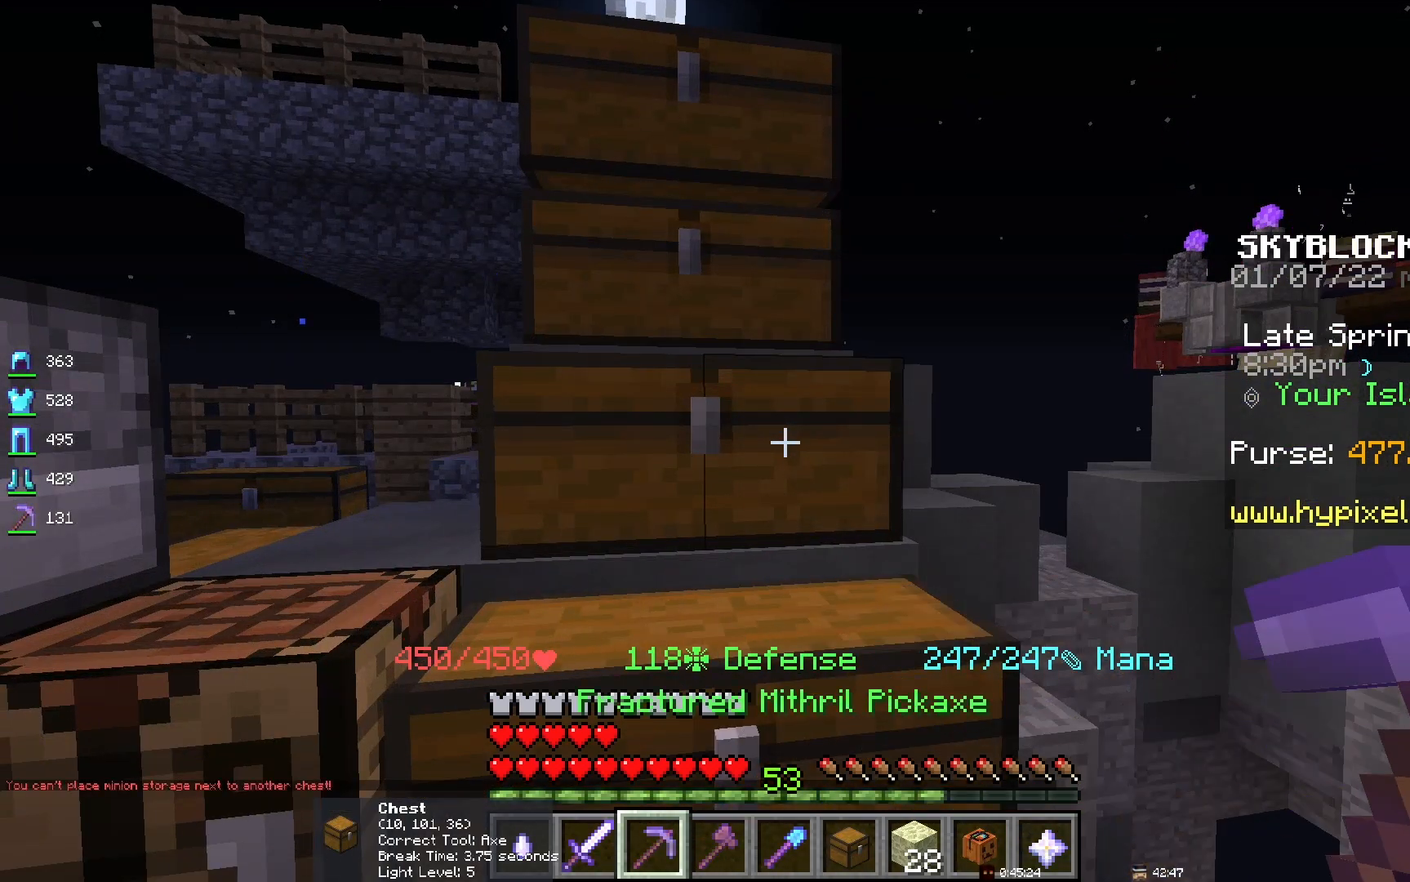
{"keys": [], "mouse": [], "events": []}
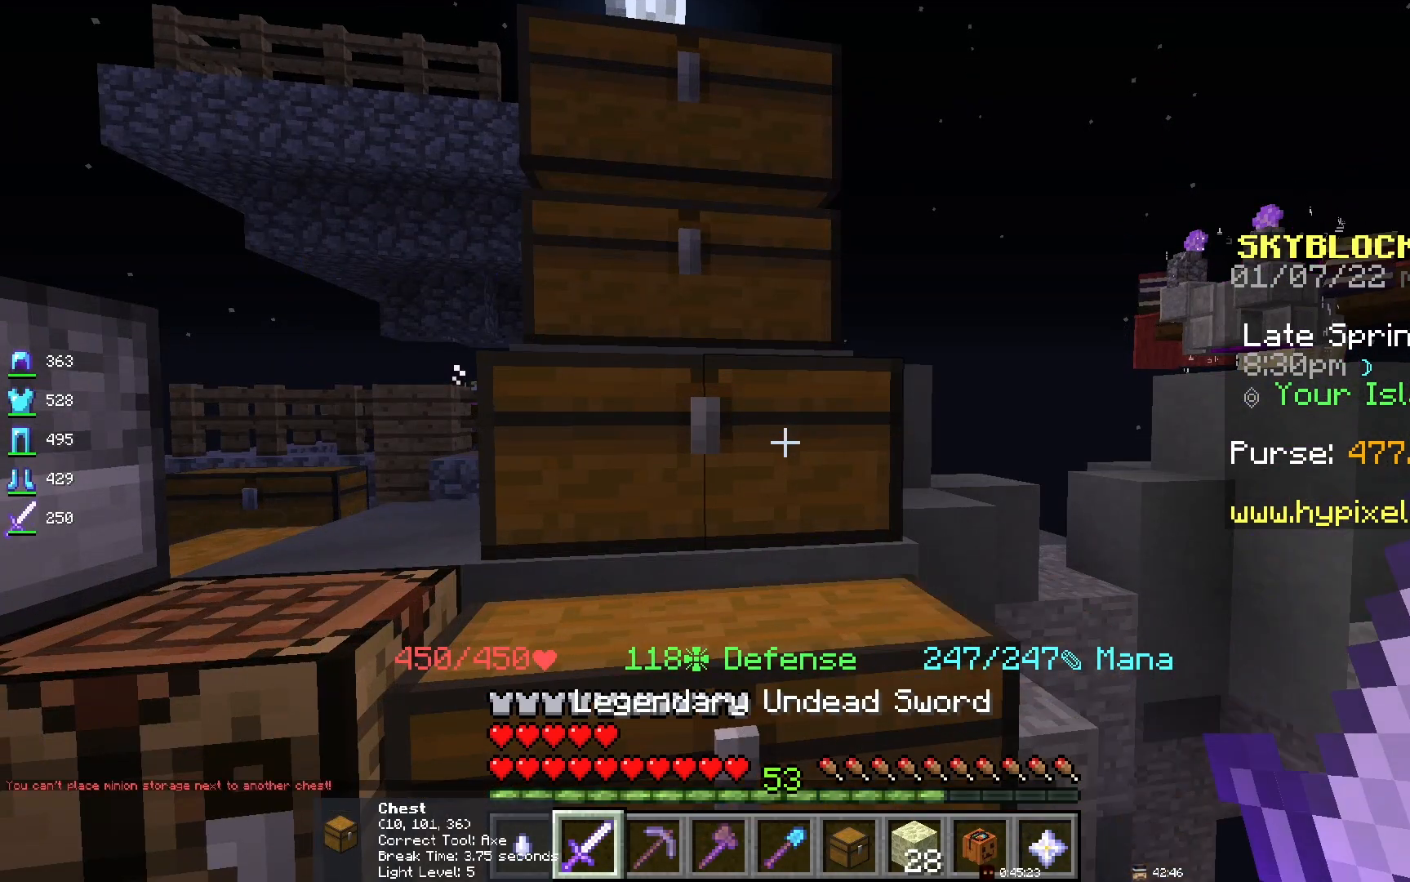
{"keys": [], "mouse": [], "events": [[17, "mouse_right", "down"], [200, "mouse_right", "up"]]}
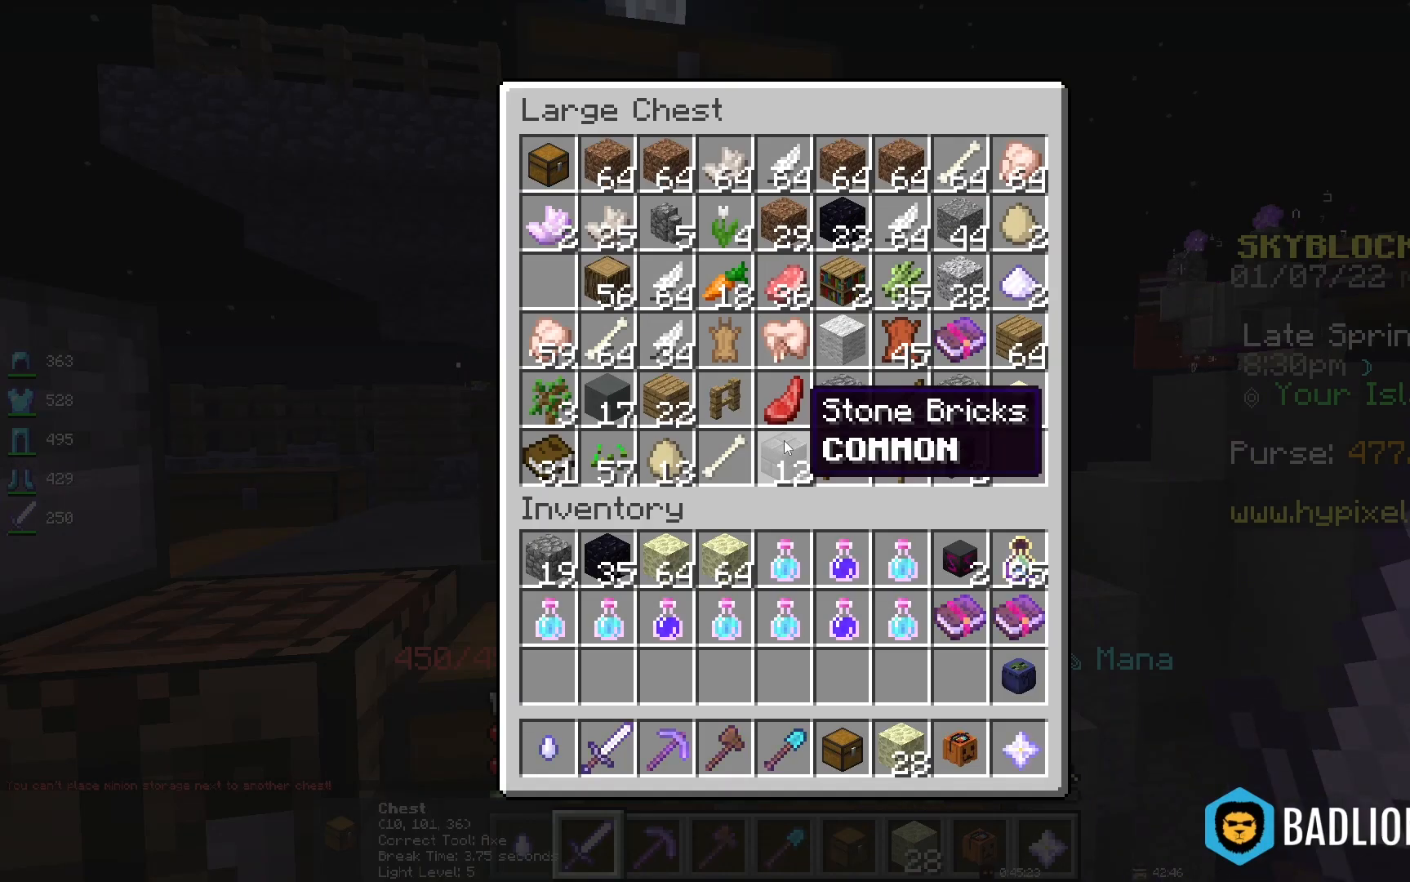
{"keys": [], "mouse": [], "events": []}
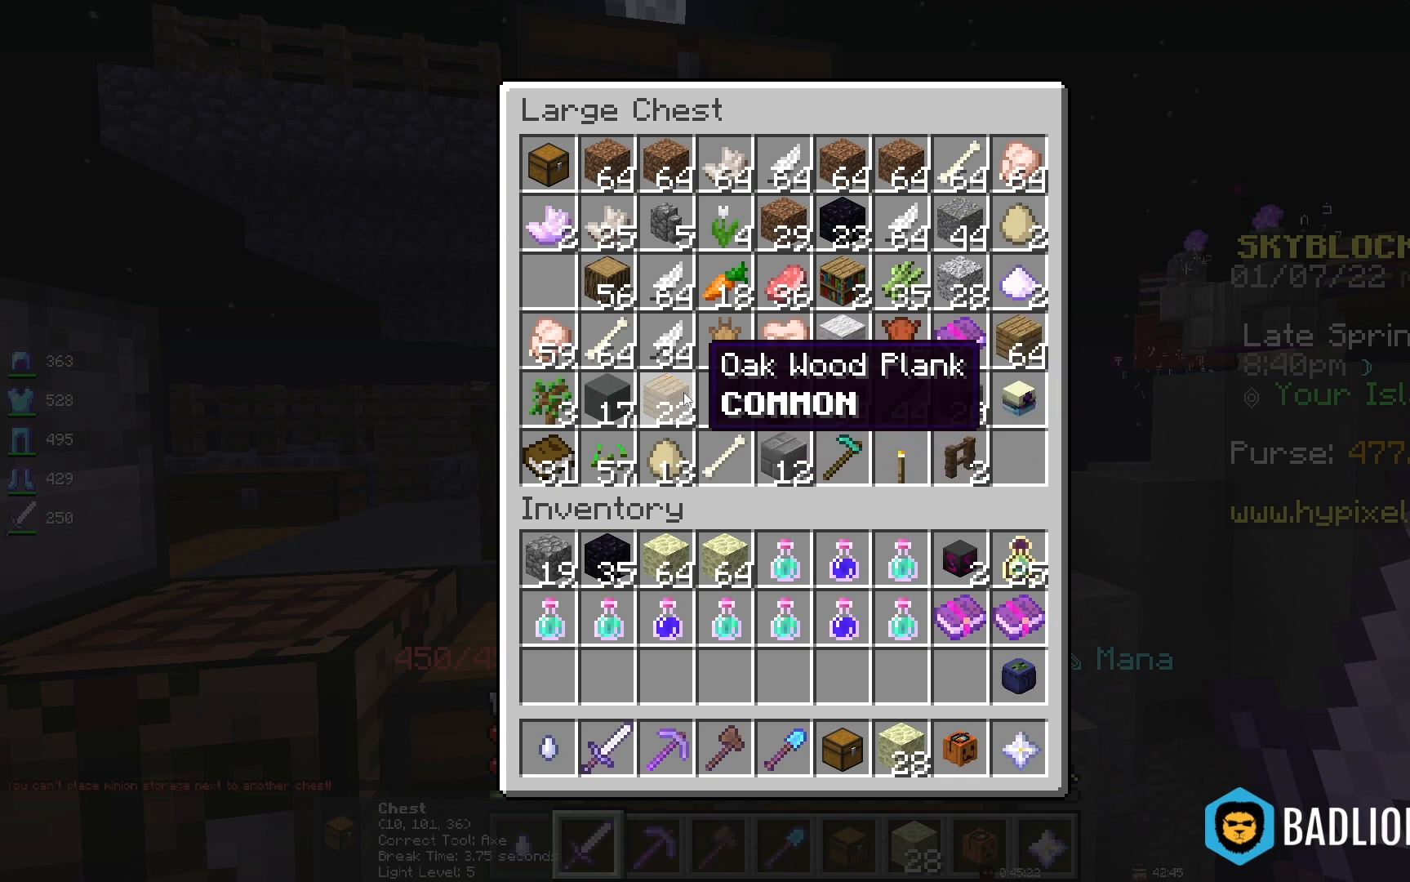
{"keys": [], "mouse": [], "events": []}
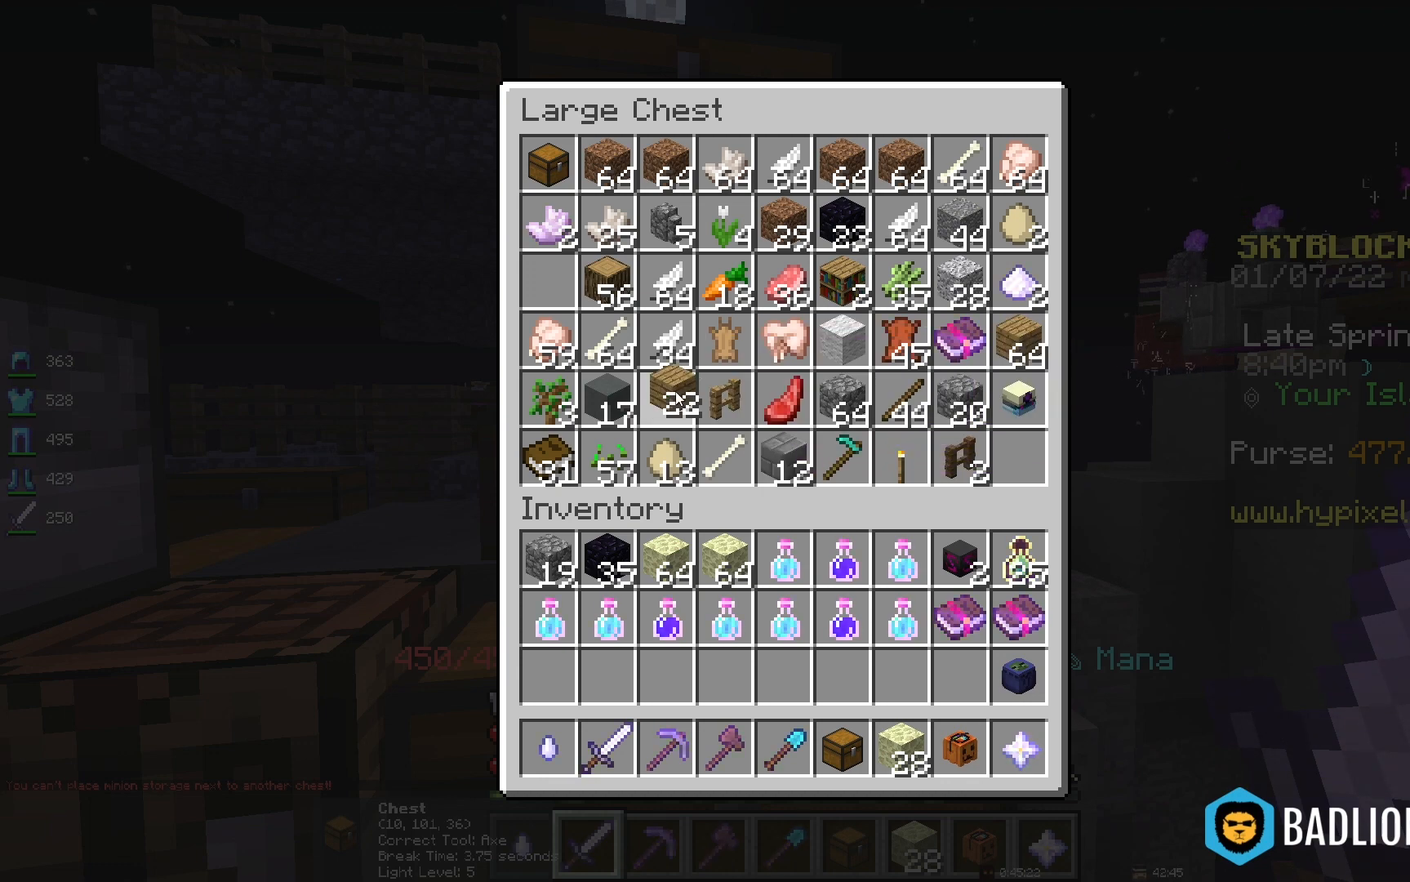
{"keys": [], "mouse": [], "events": []}
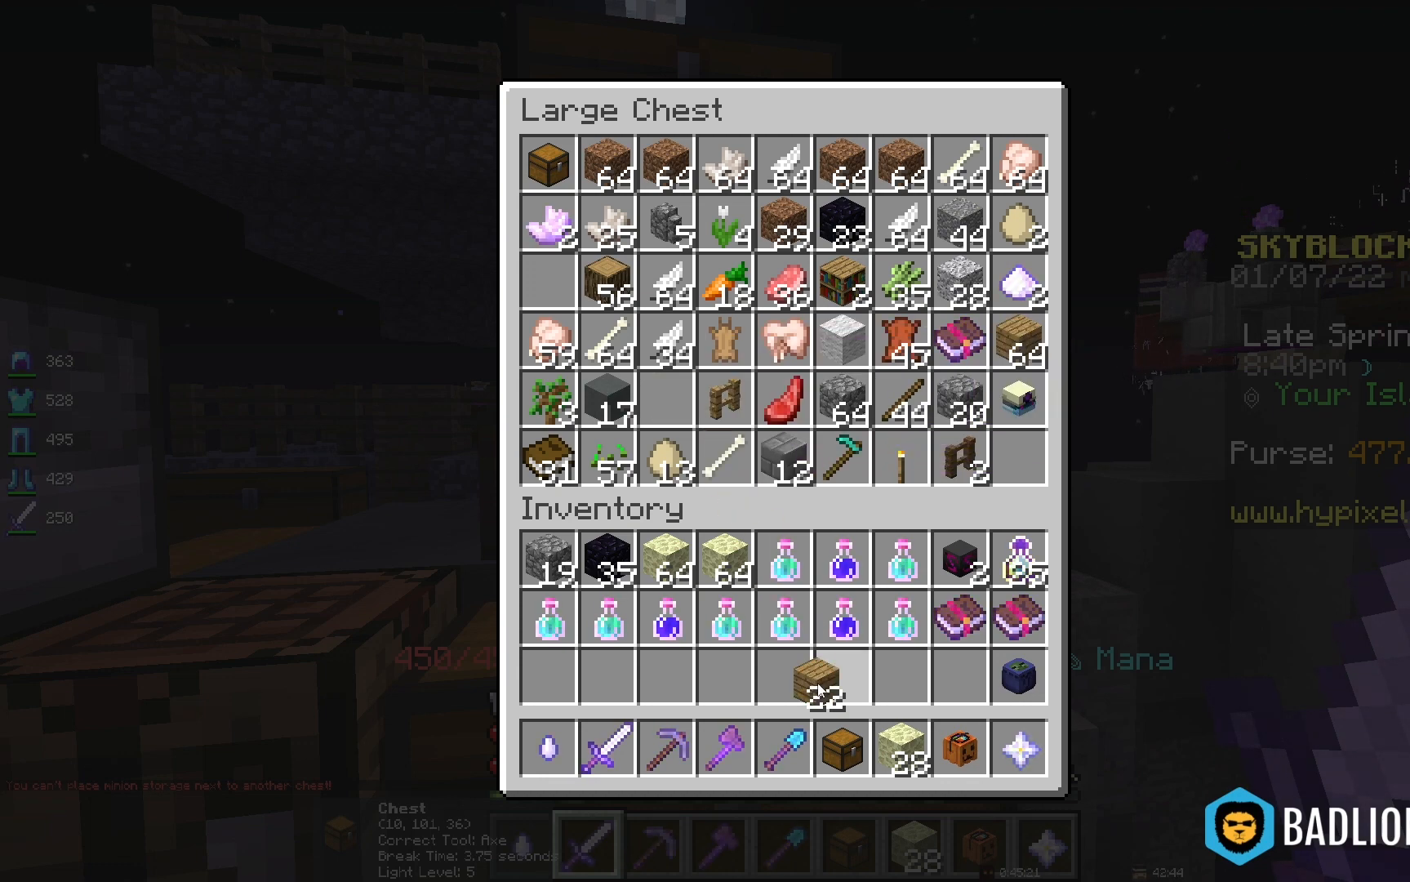
{"keys": [], "mouse": [], "events": []}
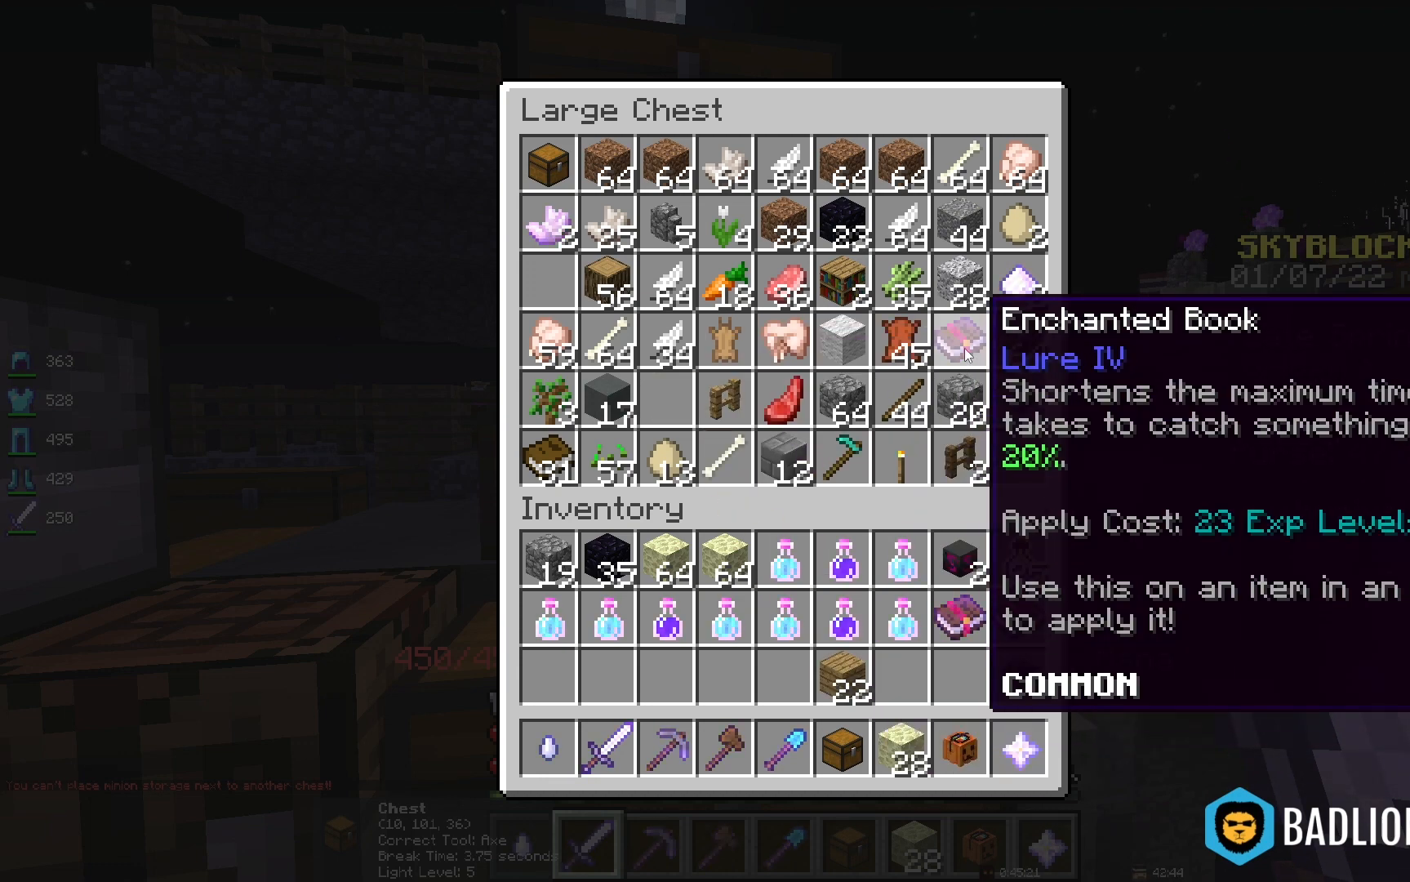
{"keys": [], "mouse": [], "events": []}
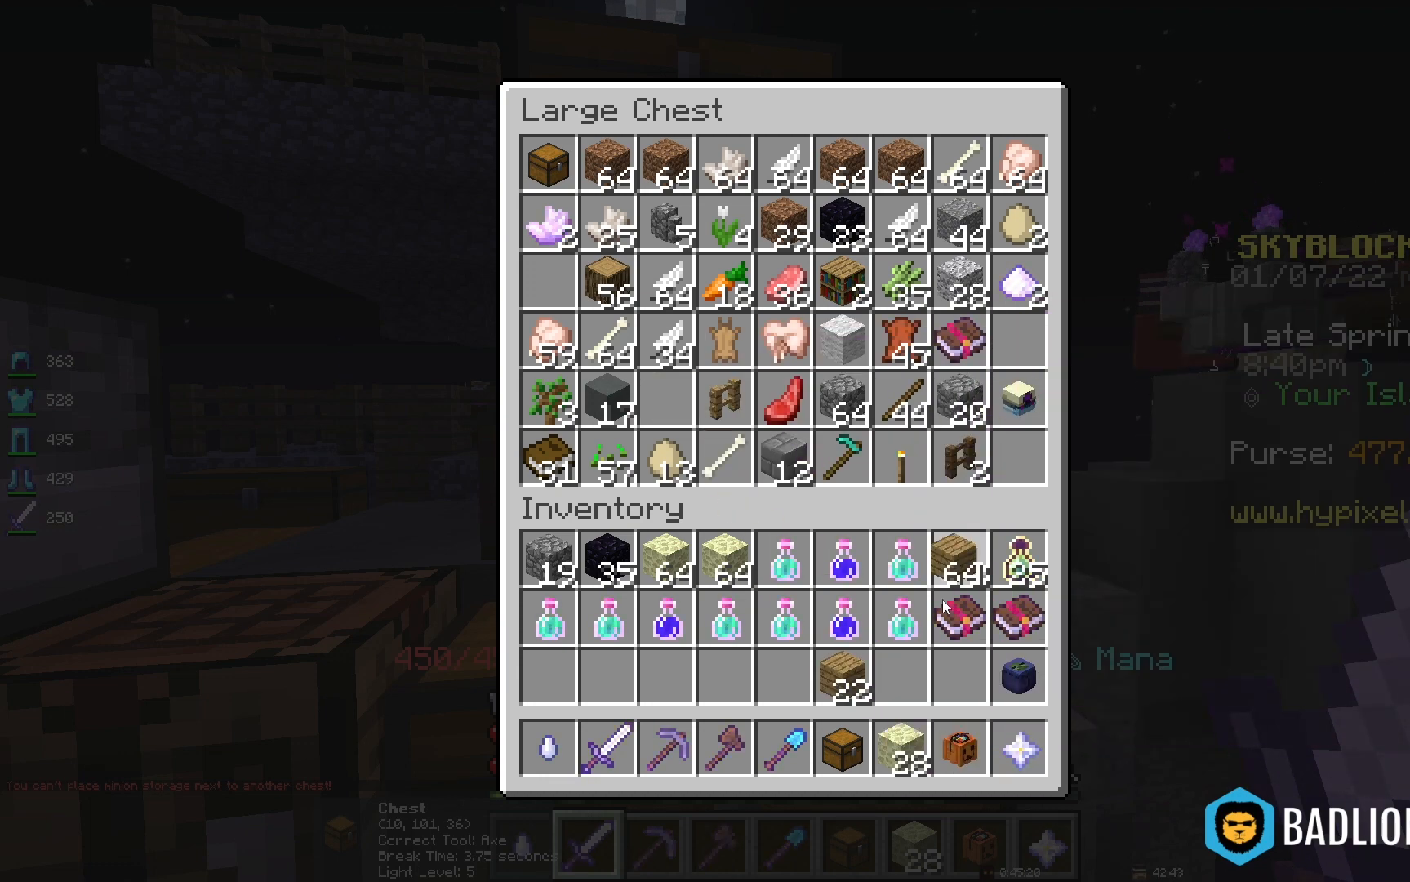
{"keys": [], "mouse": [], "events": []}
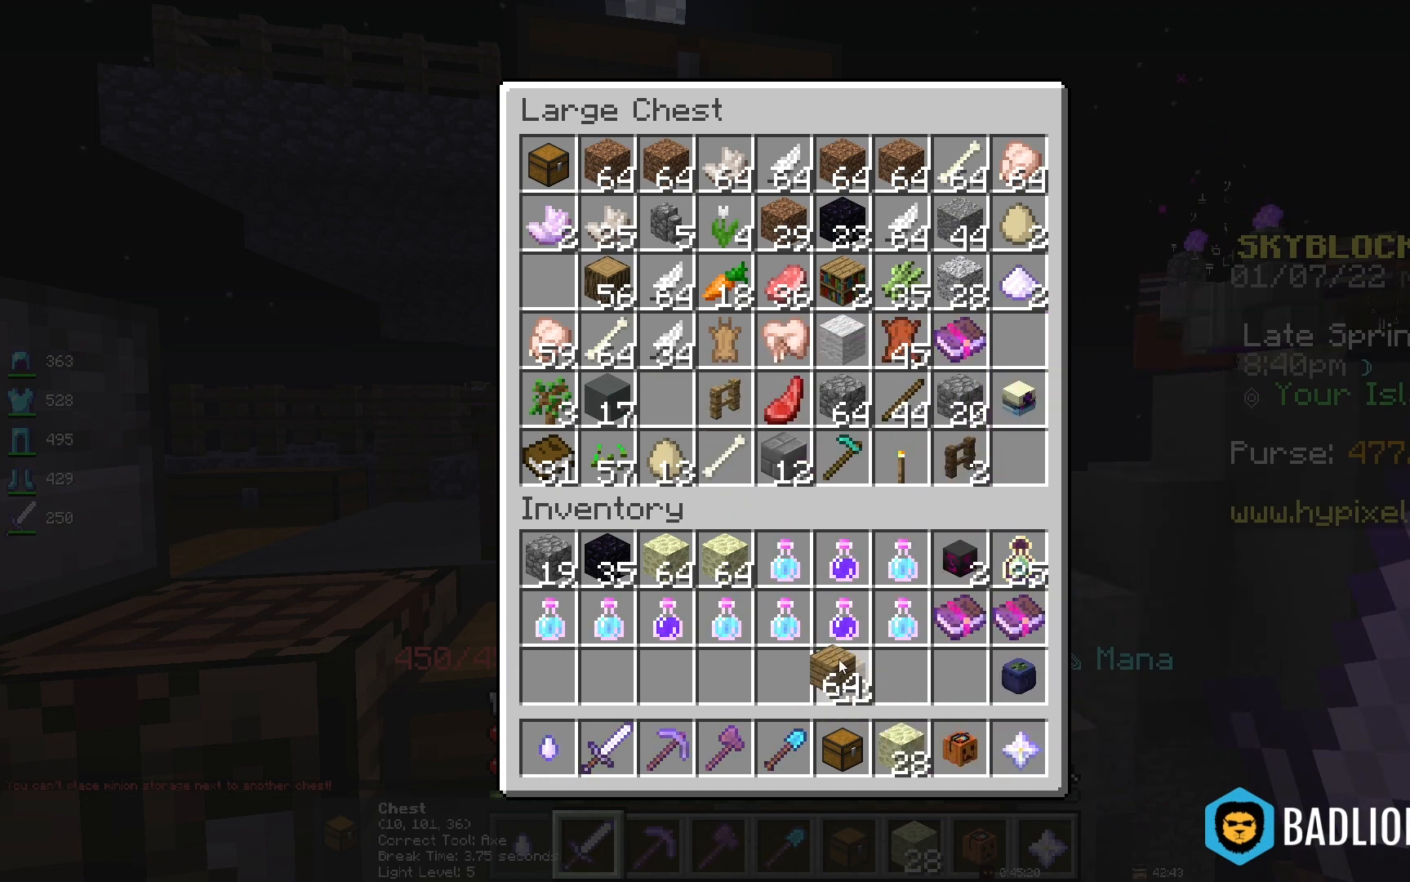
{"keys": [], "mouse": [], "events": []}
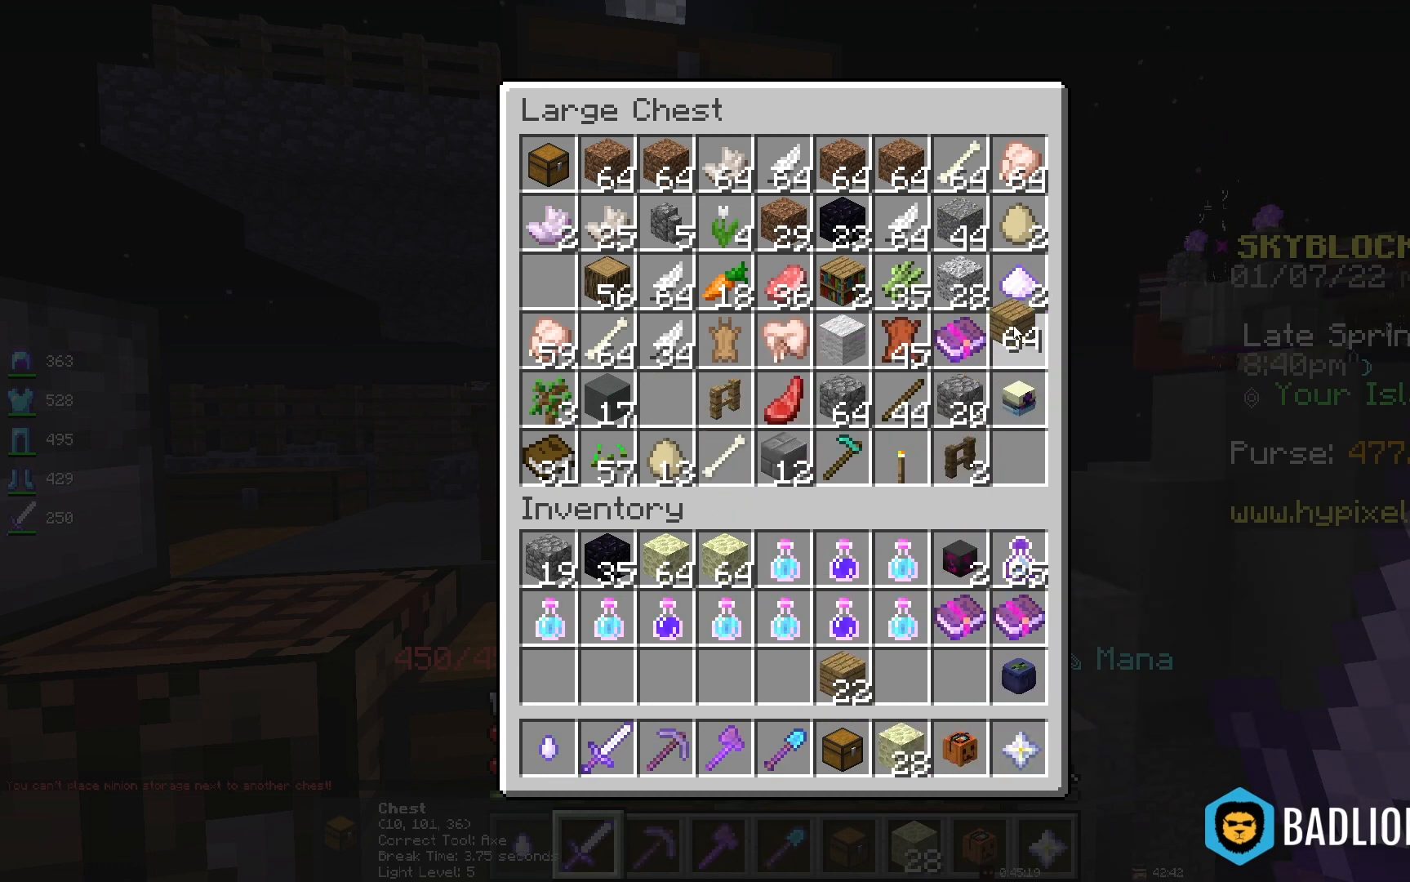
{"keys": [], "mouse": [], "events": []}
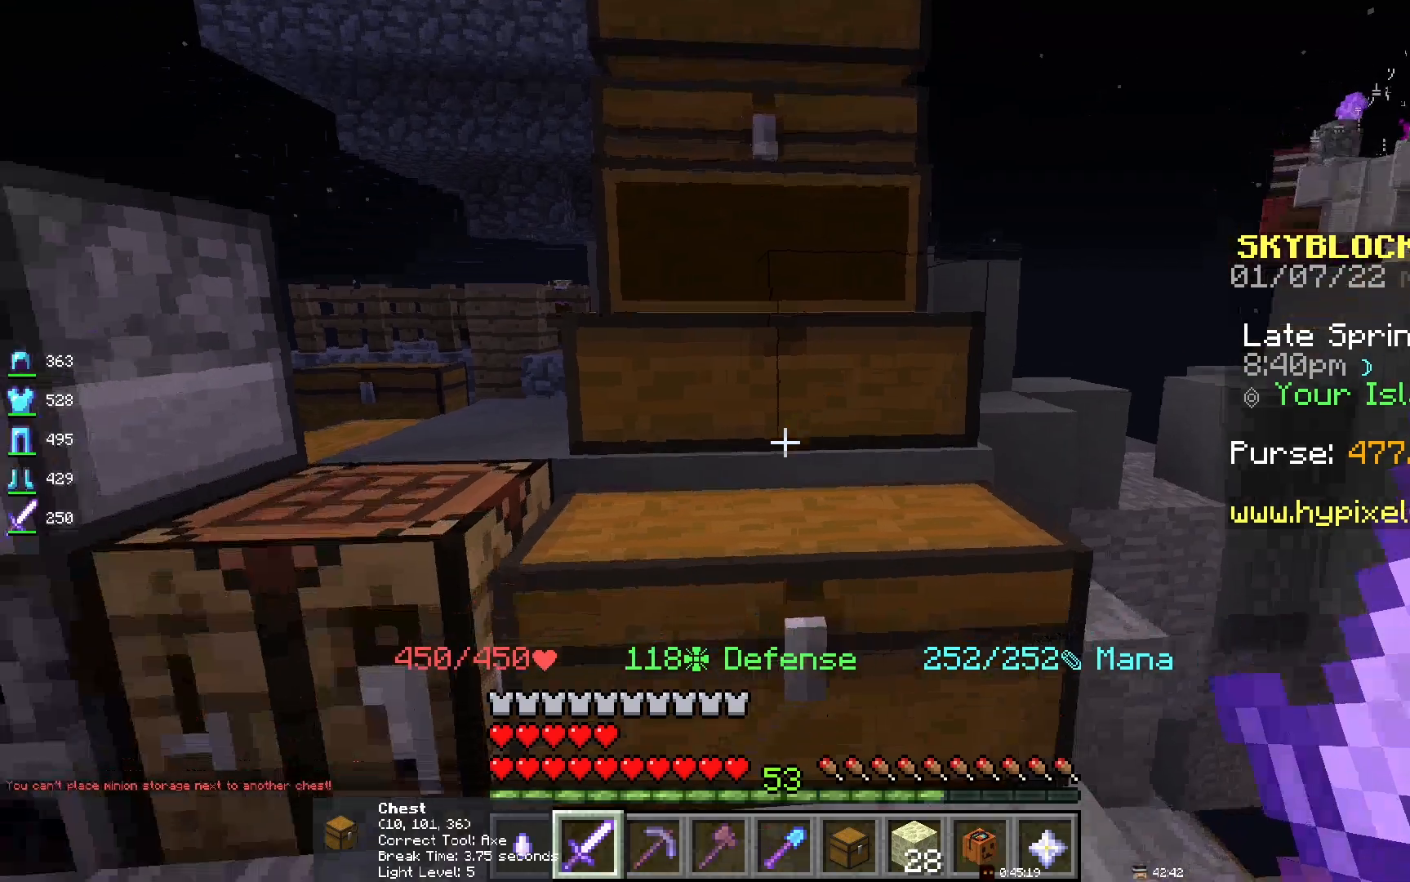
{"keys": [], "mouse": ["right"], "events": [[400, "mouse_right", "down"]]}
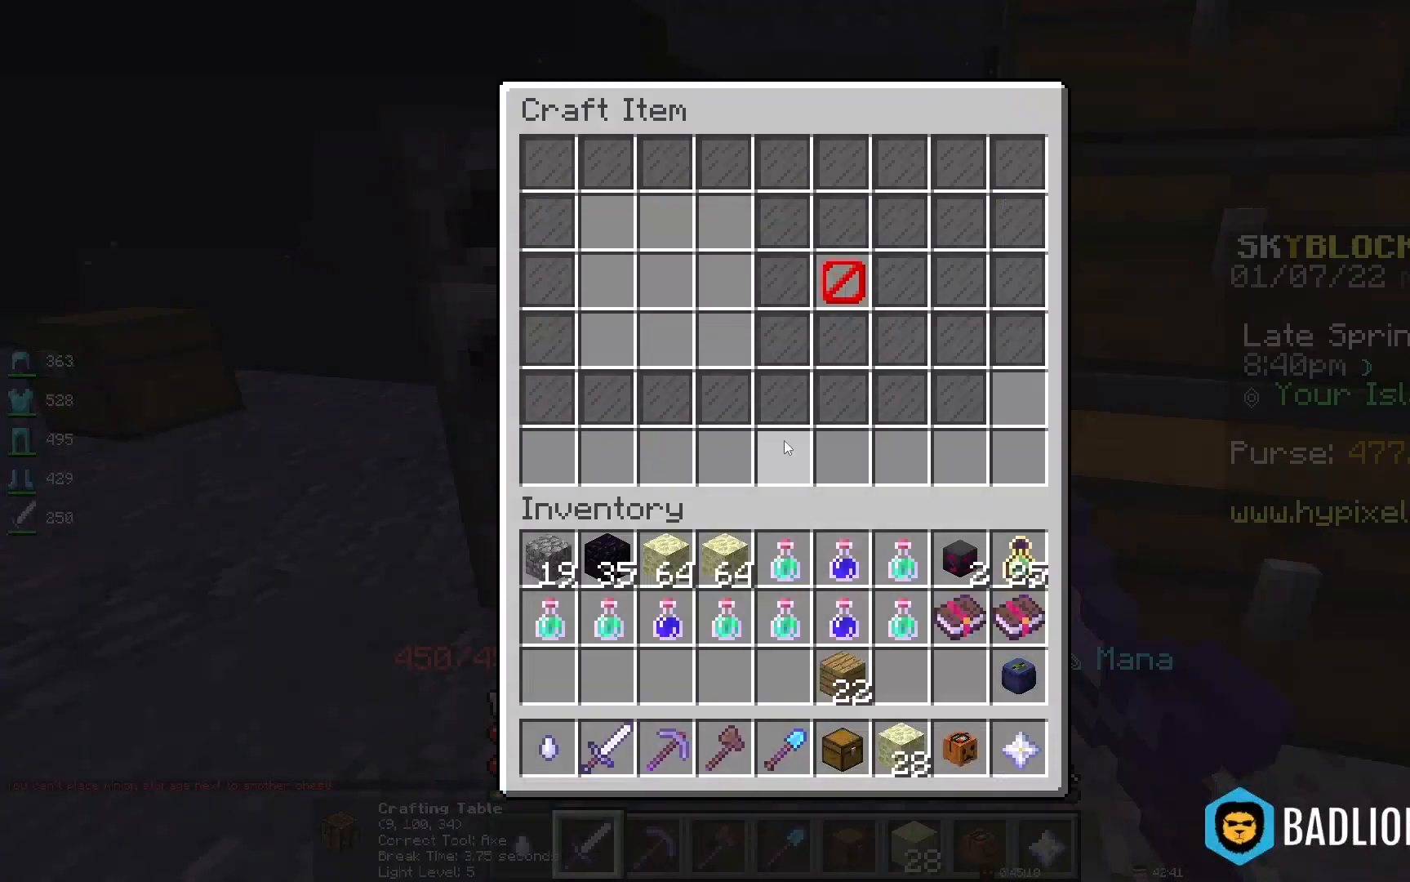
{"keys": [], "mouse": [], "events": [[83, "mouse_right", "up"]]}